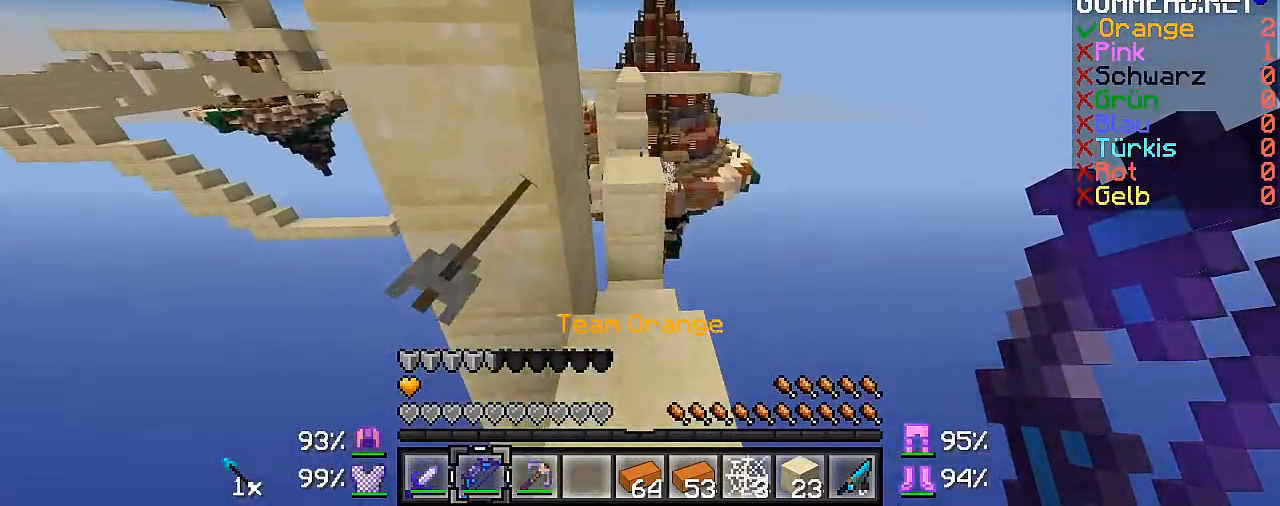
Gameplay with keyboard and mouse; each line is a JSON object with the keys and mouse buttons held at the frame after it. "events" lists presses ("down") and releases ("up") of "a", "d", "s", "w", "mouse_left" and "mouse_right" between this image and that frame as [ms after this image, input, new state], when the widget could be followed in between. "mouse_left", "mouse_right" = the "left", "right" buttons of the "mouse" list. No other keys are recorded. Fast repeated clicks can show as one long hold. Mouse movement is not recorded.
{"keys": ["w"], "mouse": [], "events": []}
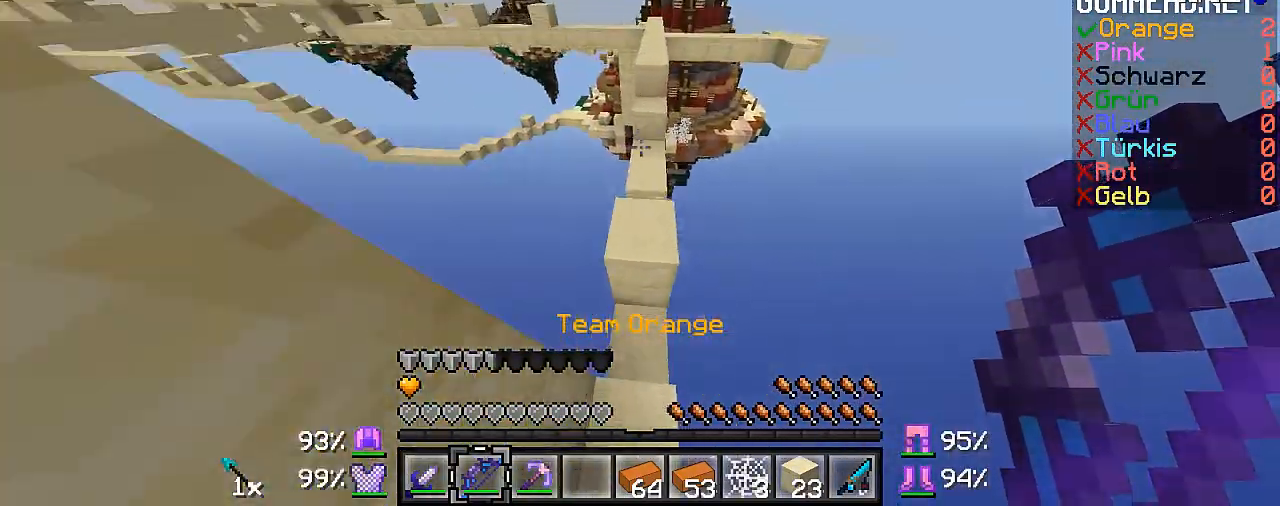
{"keys": ["w"], "mouse": [], "events": []}
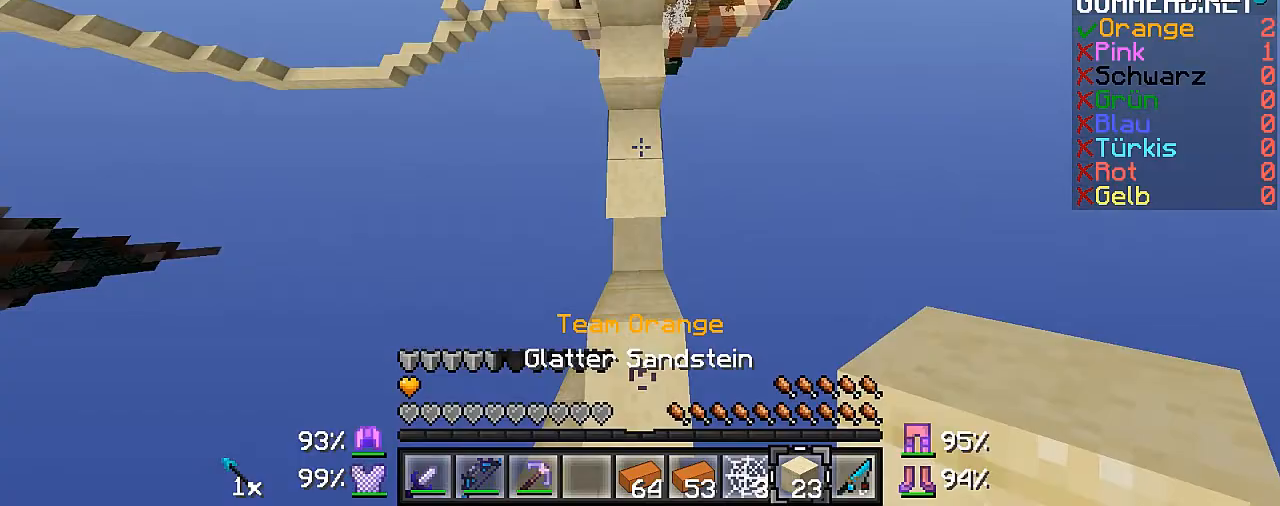
{"keys": ["w"], "mouse": [], "events": [[33, "mouse_right", "down"], [133, "mouse_right", "up"], [233, "mouse_right", "down"], [300, "mouse_right", "up"]]}
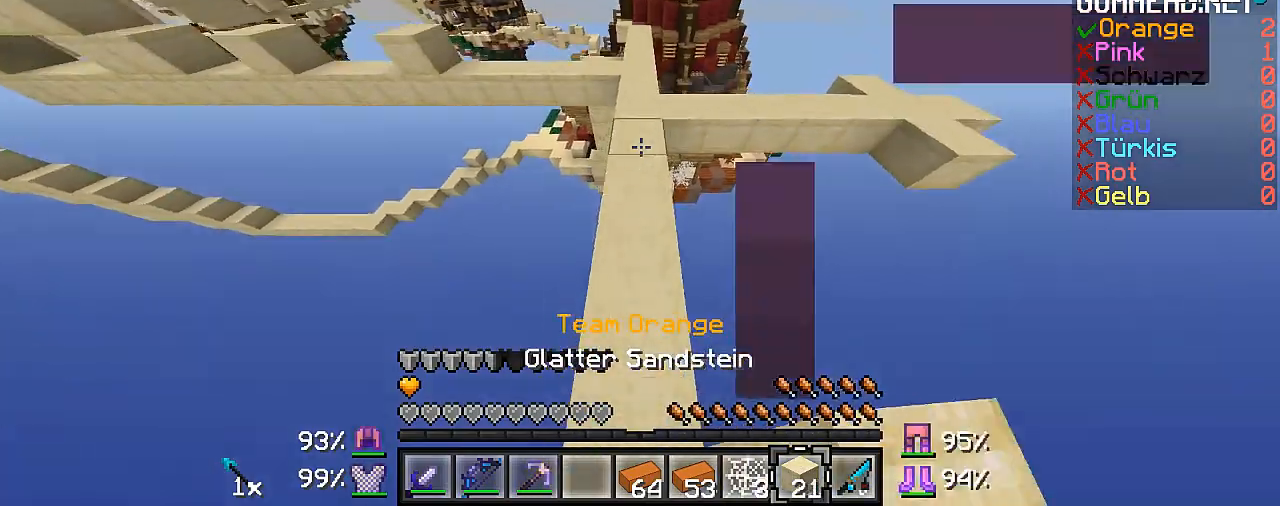
{"keys": ["w"], "mouse": [], "events": []}
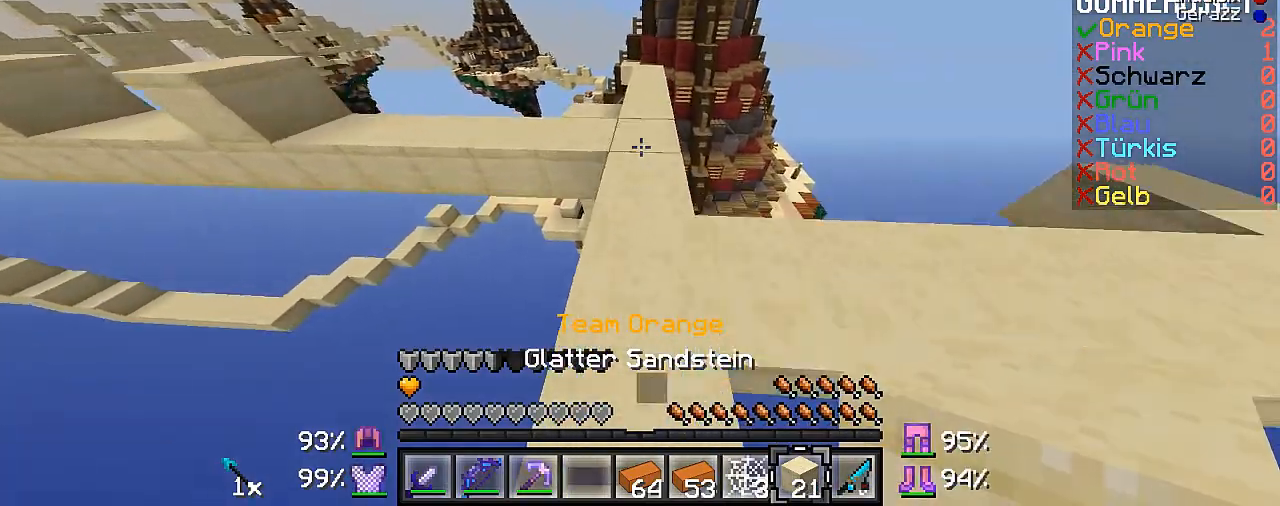
{"keys": ["w"], "mouse": [], "events": [[133, "d", "down"], [300, "d", "up"]]}
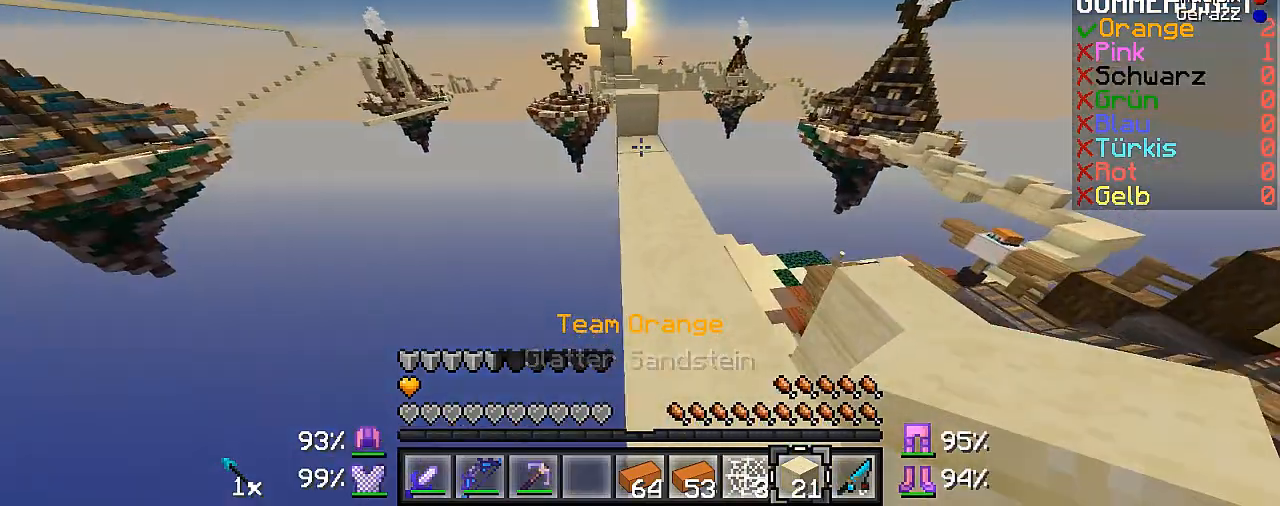
{"keys": ["w"], "mouse": [], "events": [[333, "mouse_right", "down"], [433, "mouse_right", "up"]]}
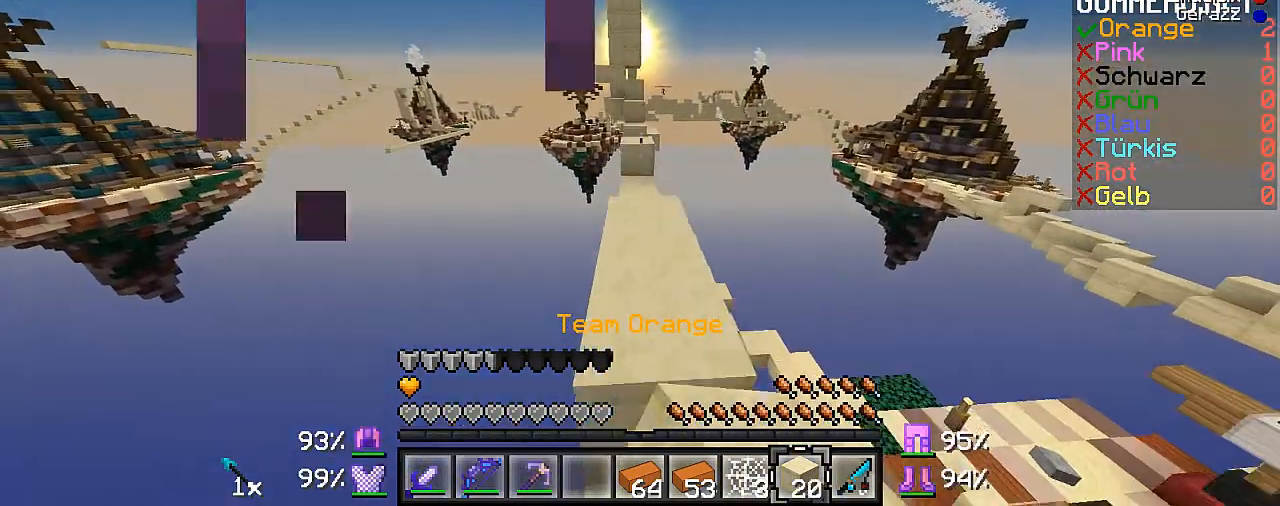
{"keys": ["w"], "mouse": [], "events": []}
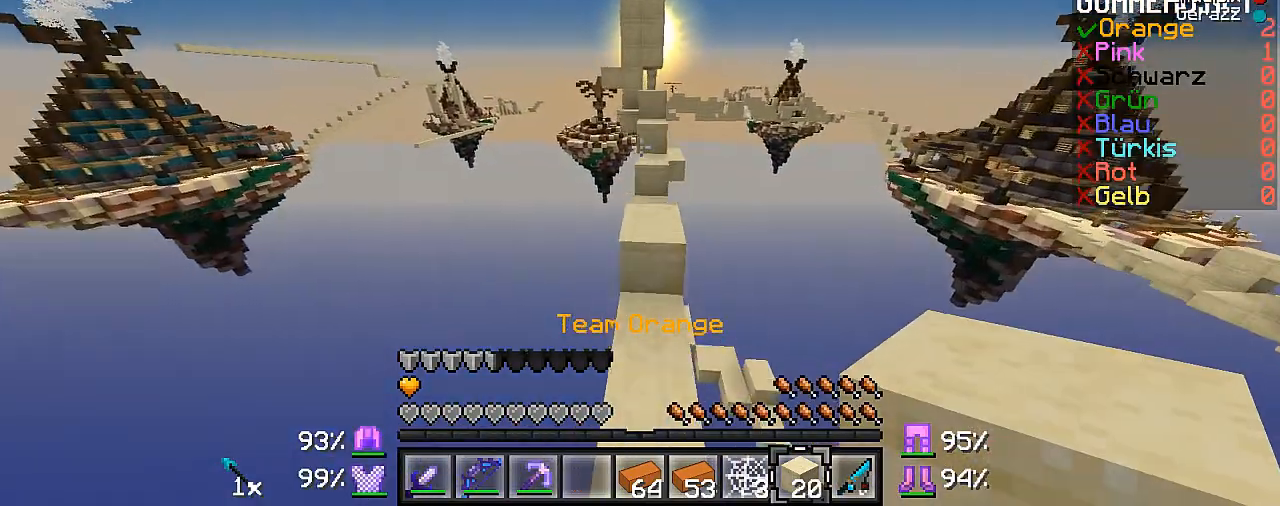
{"keys": ["w"], "mouse": [], "events": []}
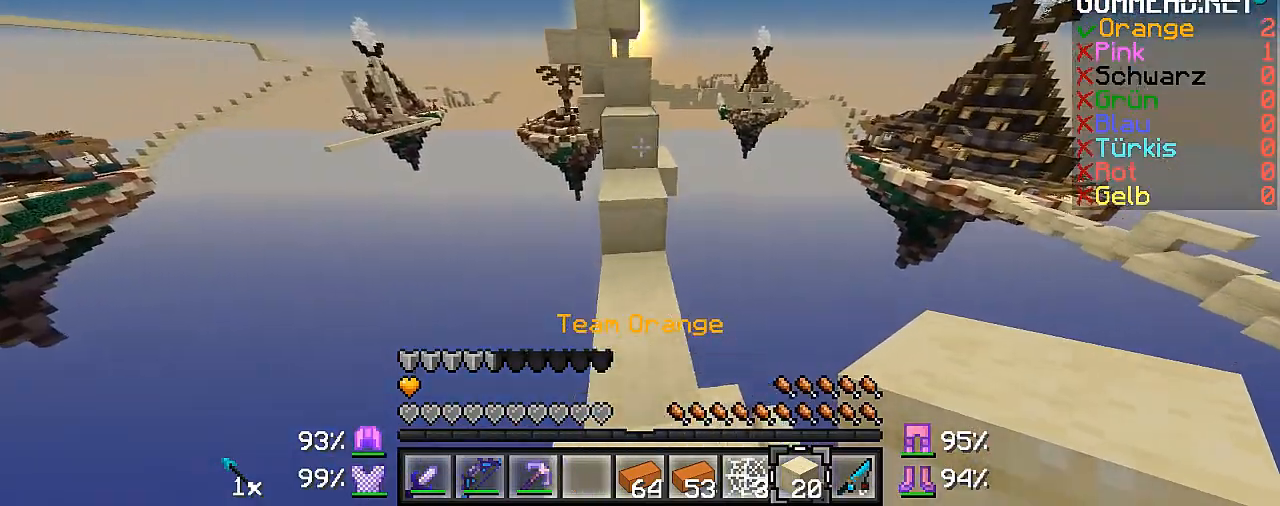
{"keys": ["w"], "mouse": [], "events": []}
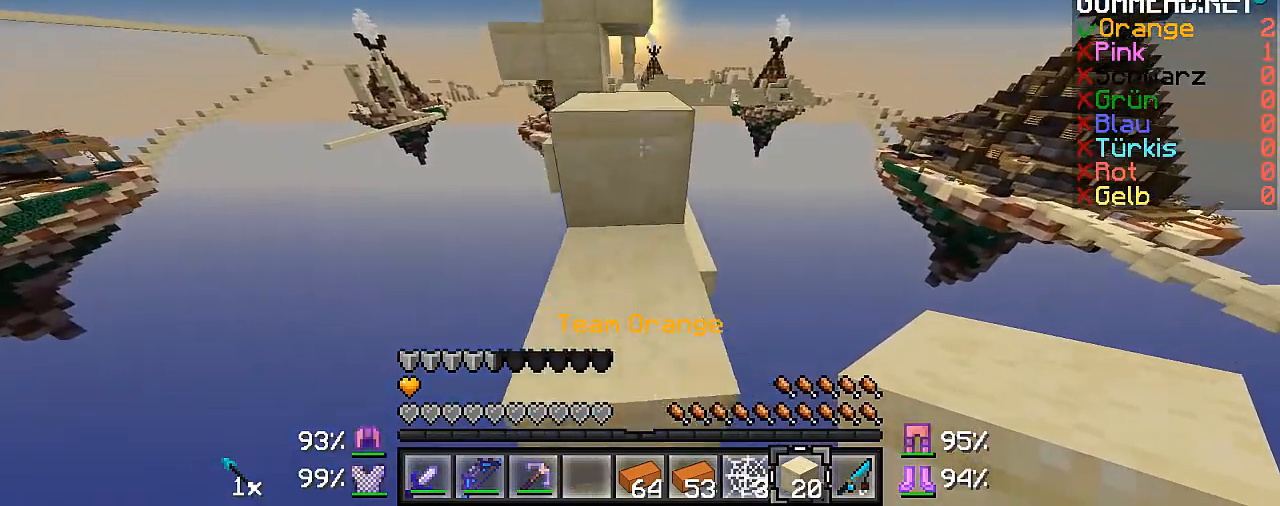
{"keys": ["w"], "mouse": [], "events": []}
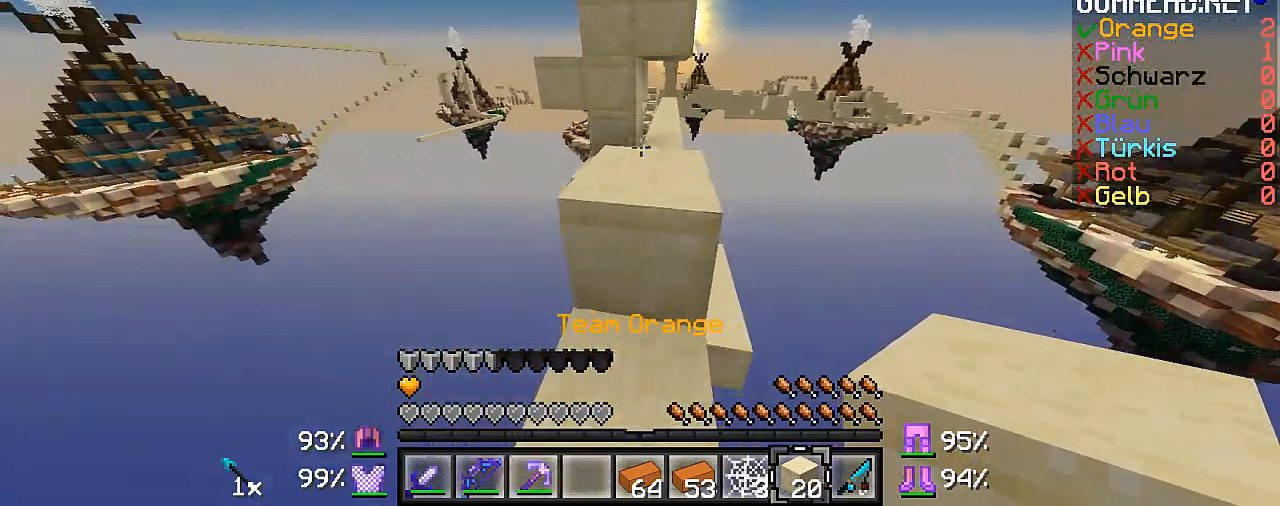
{"keys": ["w"], "mouse": [], "events": []}
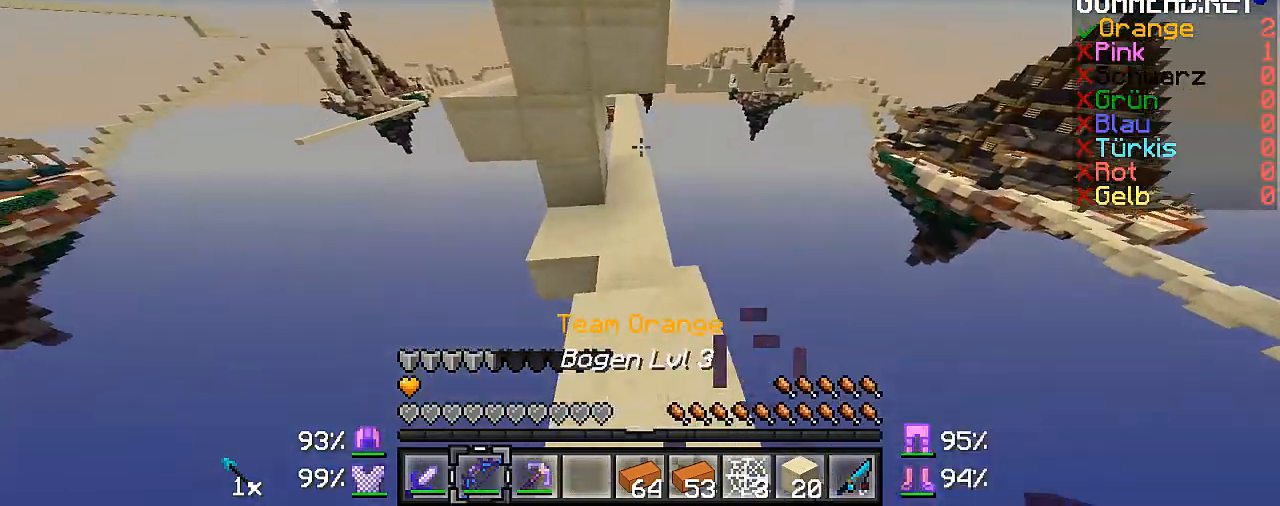
{"keys": ["w"], "mouse": [], "events": []}
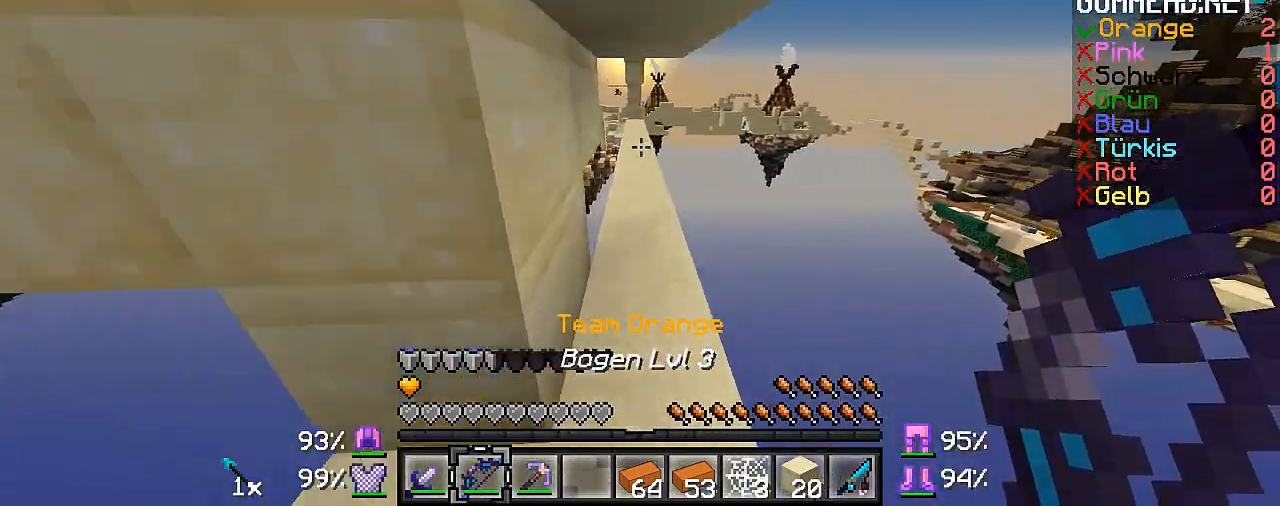
{"keys": ["w"], "mouse": [], "events": []}
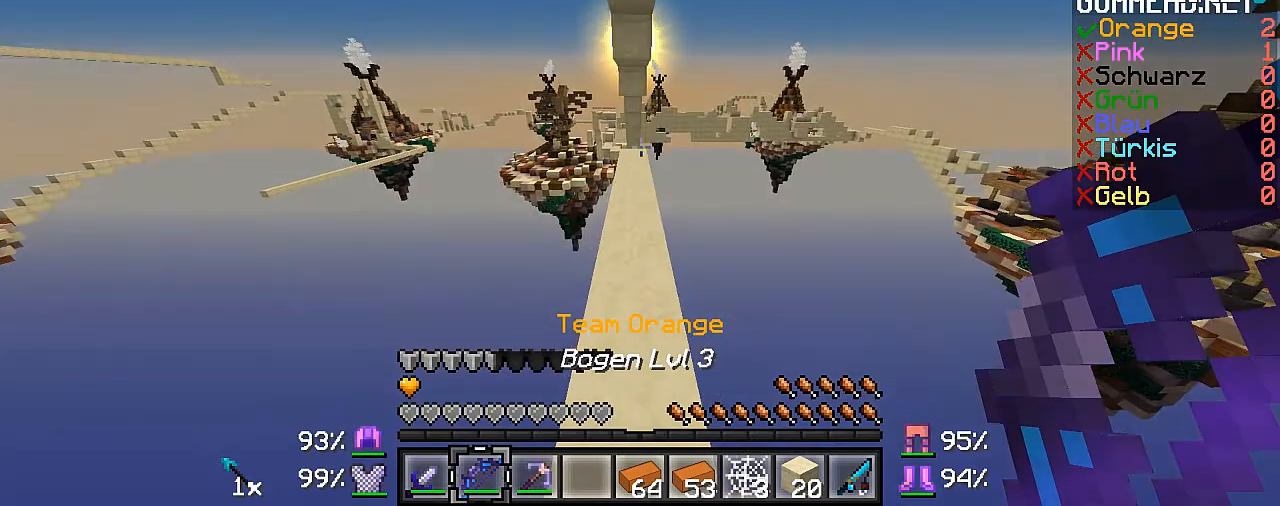
{"keys": ["w"], "mouse": [], "events": []}
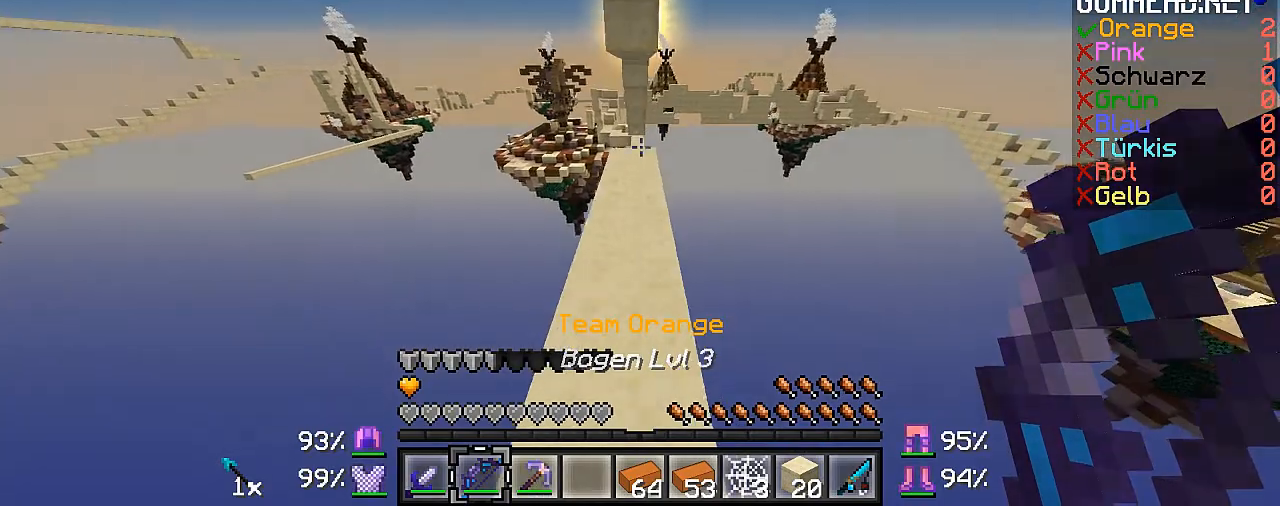
{"keys": ["w"], "mouse": [], "events": []}
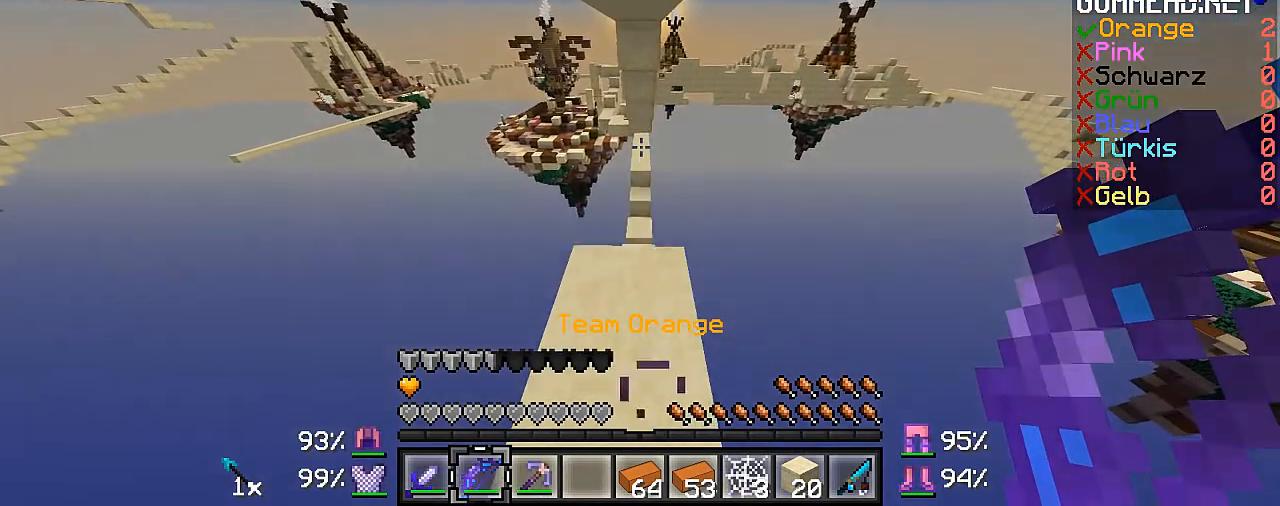
{"keys": ["w"], "mouse": [], "events": []}
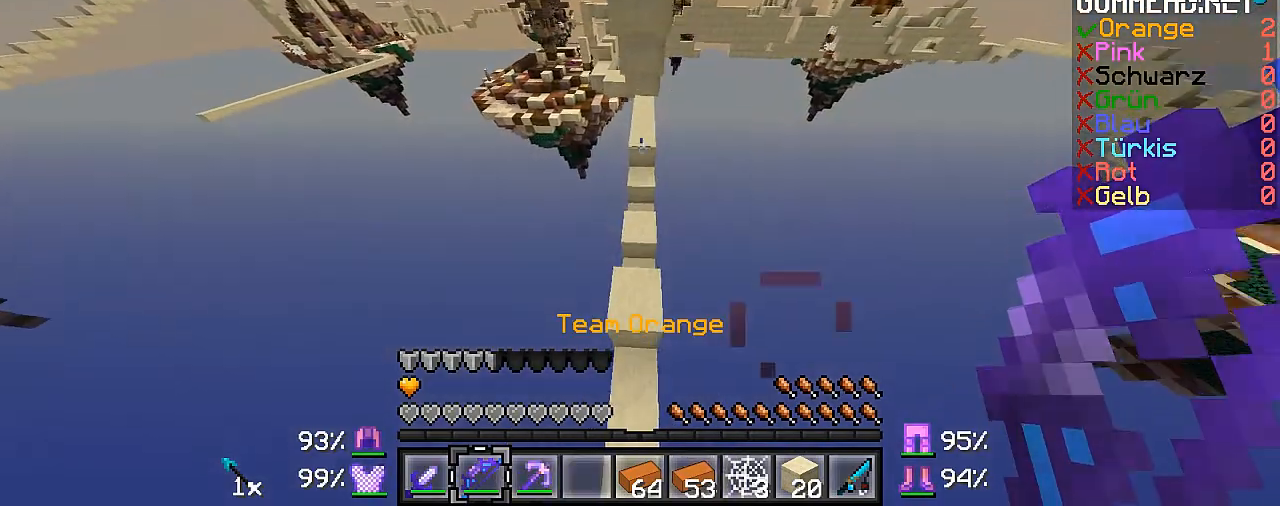
{"keys": ["w"], "mouse": [], "events": []}
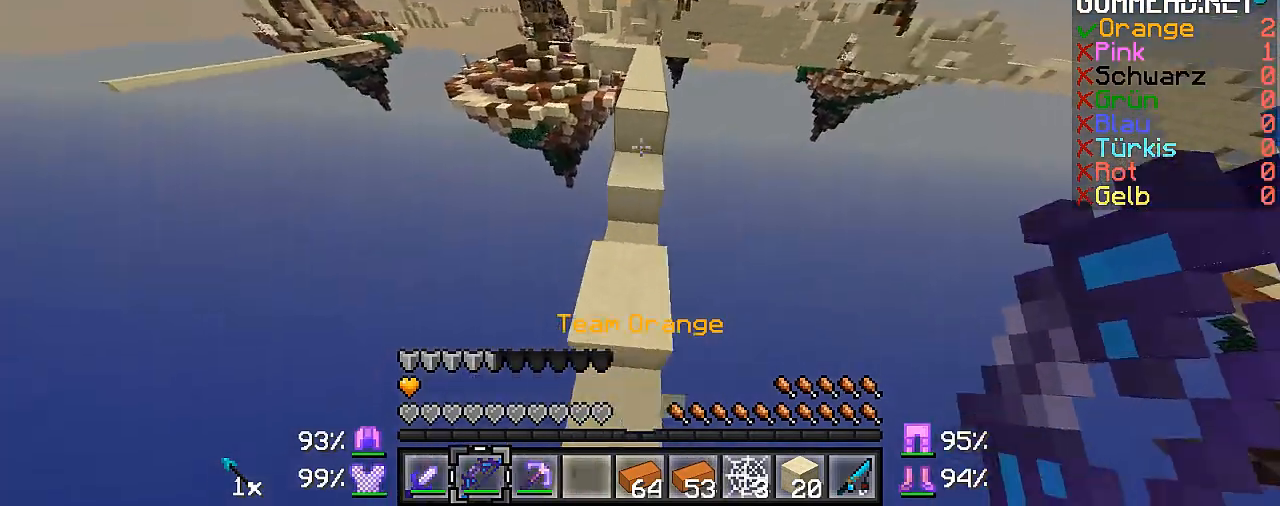
{"keys": ["w"], "mouse": [], "events": []}
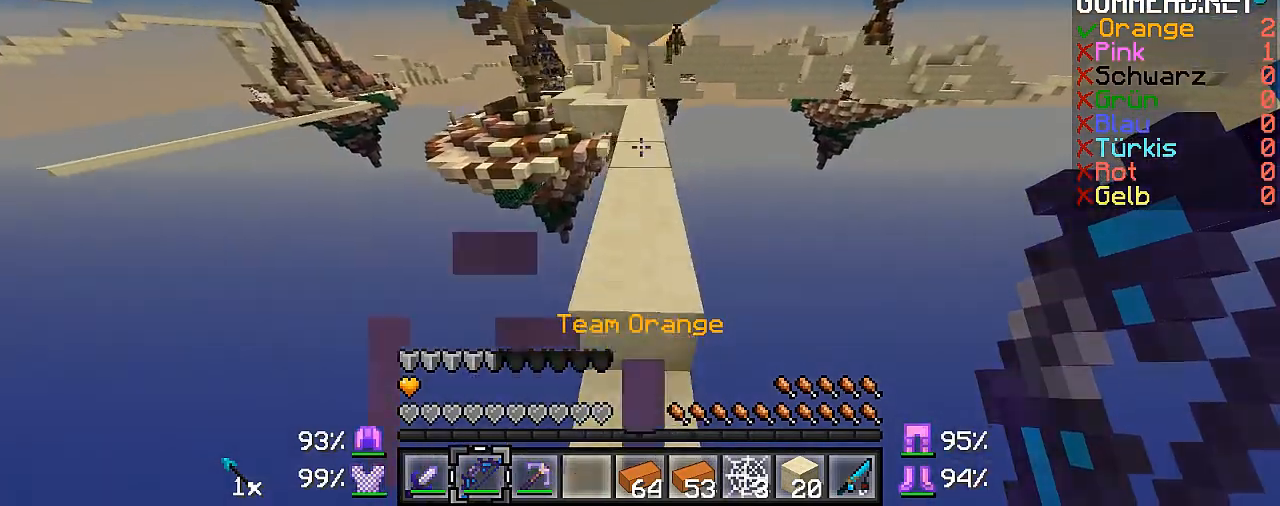
{"keys": ["w"], "mouse": [], "events": []}
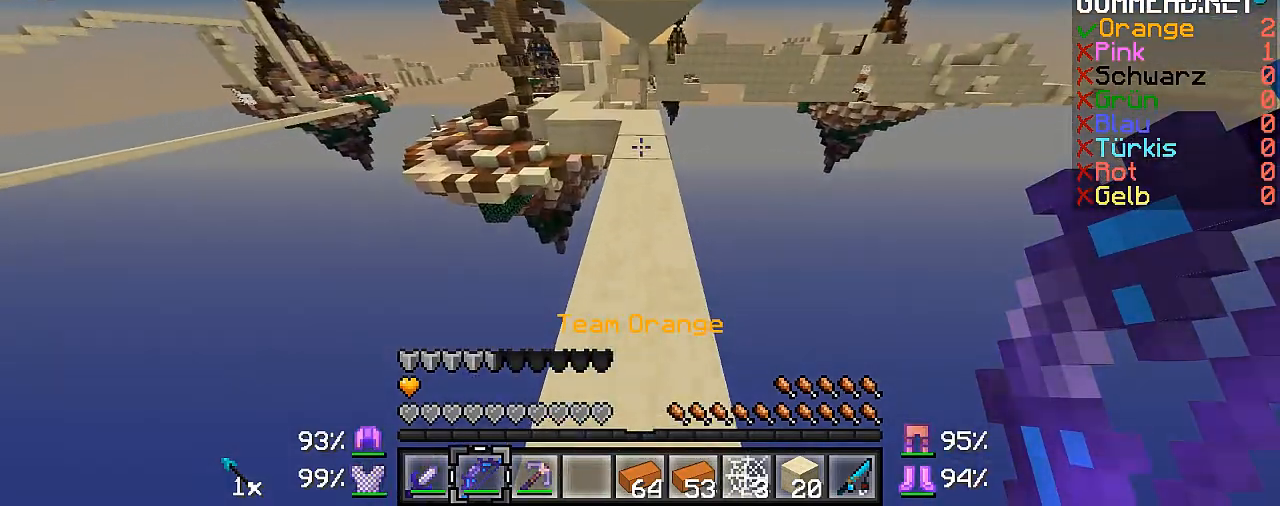
{"keys": ["w"], "mouse": [], "events": []}
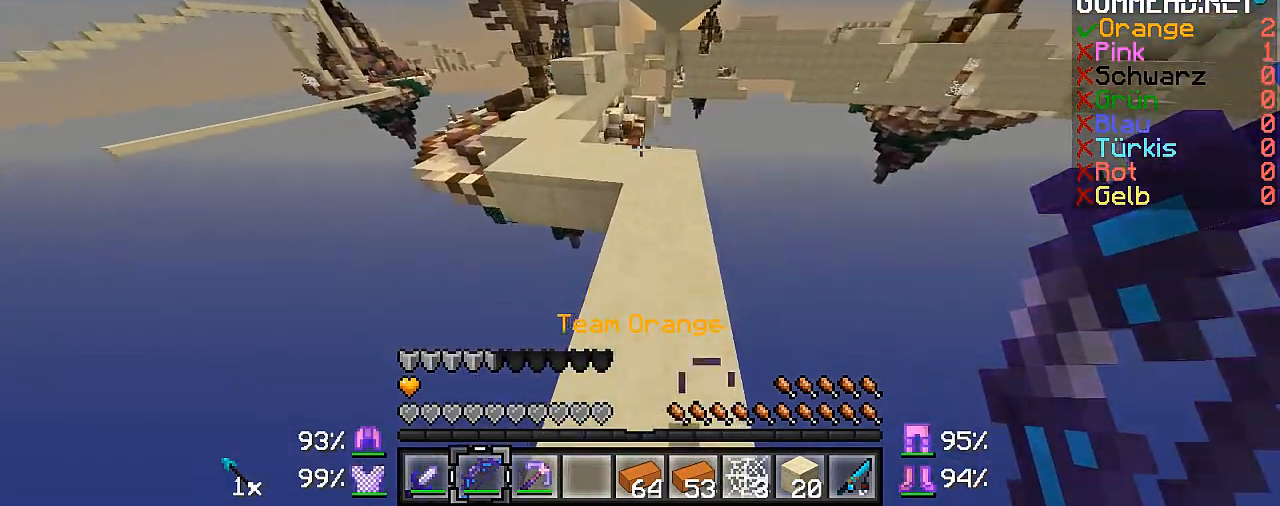
{"keys": ["a", "w"], "mouse": [], "events": [[333, "a", "down"]]}
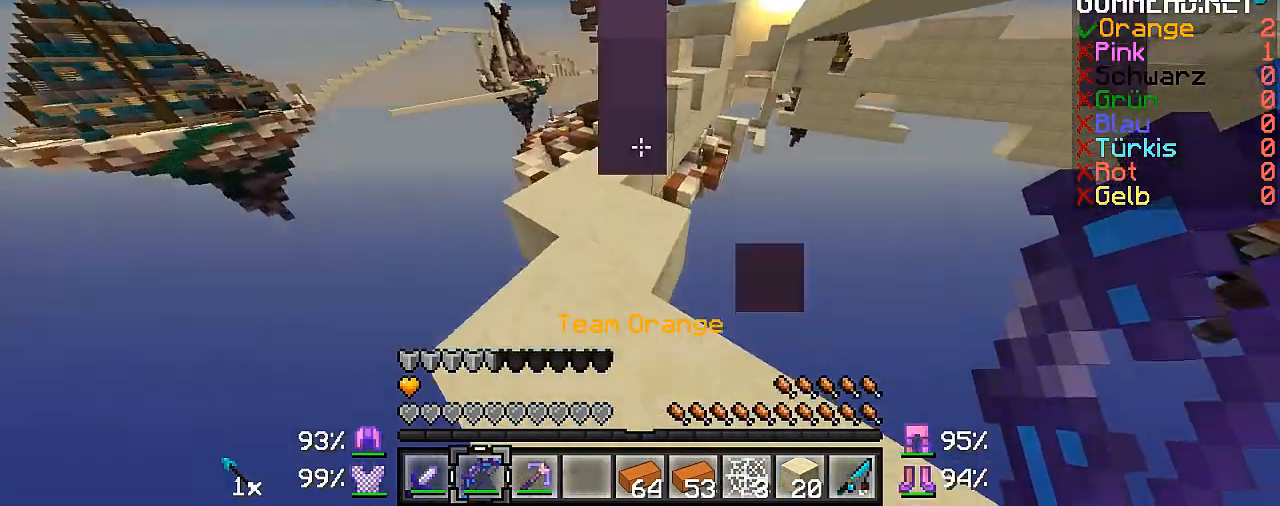
{"keys": ["w"], "mouse": [], "events": [[100, "a", "up"]]}
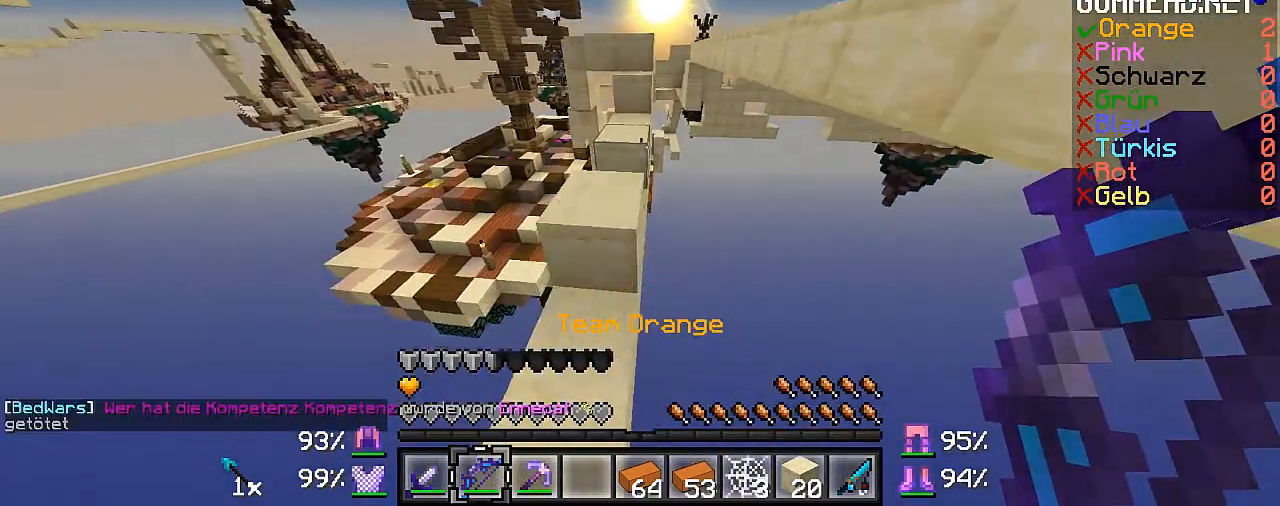
{"keys": ["w"], "mouse": [], "events": []}
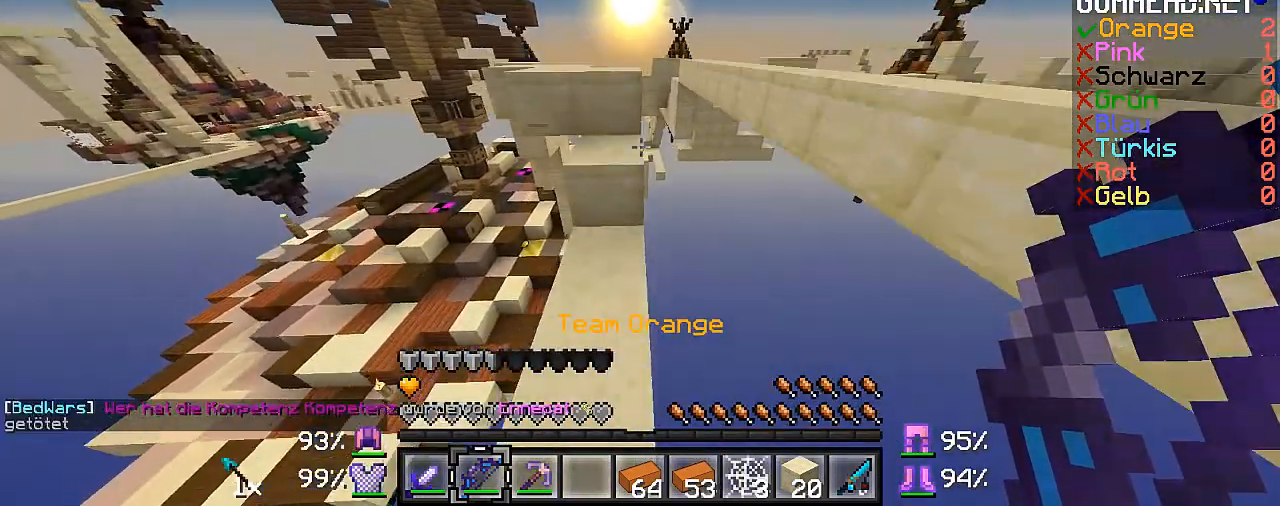
{"keys": ["w"], "mouse": [], "events": [[133, "a", "down"], [300, "a", "up"]]}
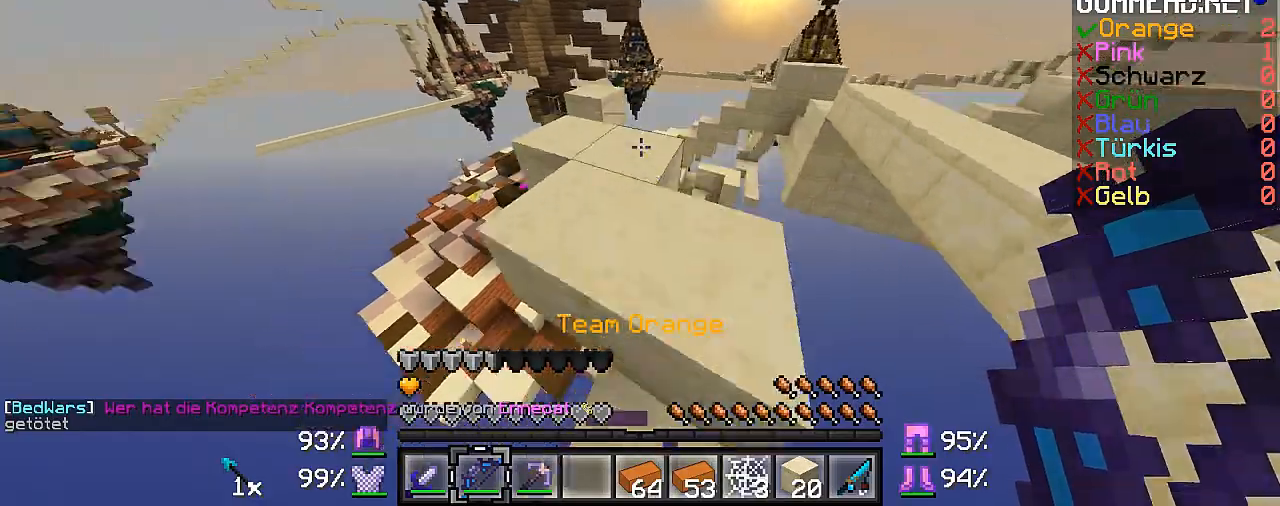
{"keys": ["w"], "mouse": [], "events": []}
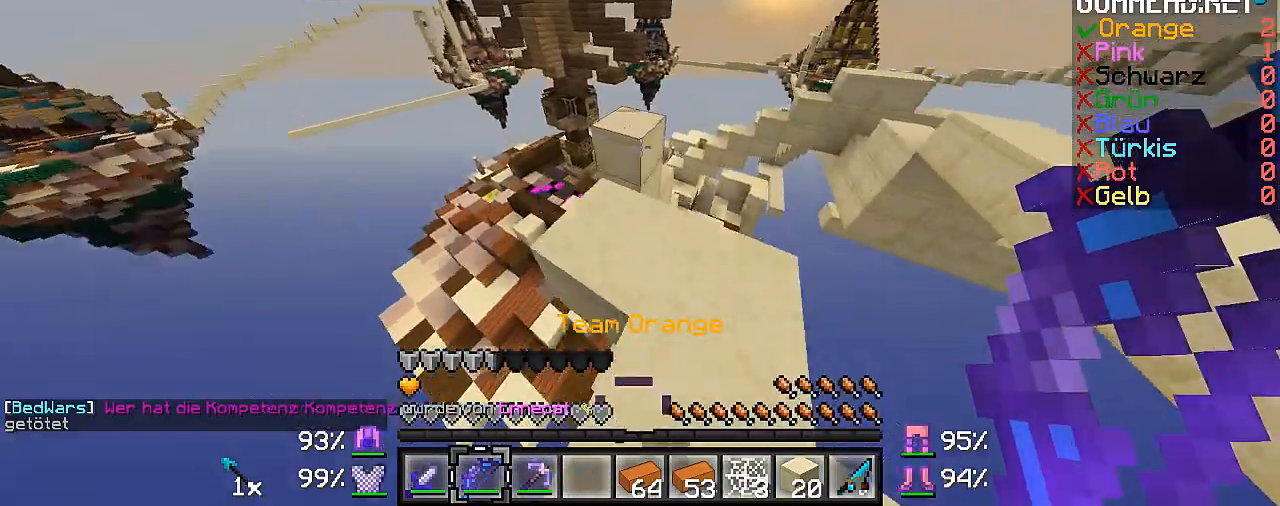
{"keys": ["w"], "mouse": ["right"], "events": [[233, "mouse_right", "down"]]}
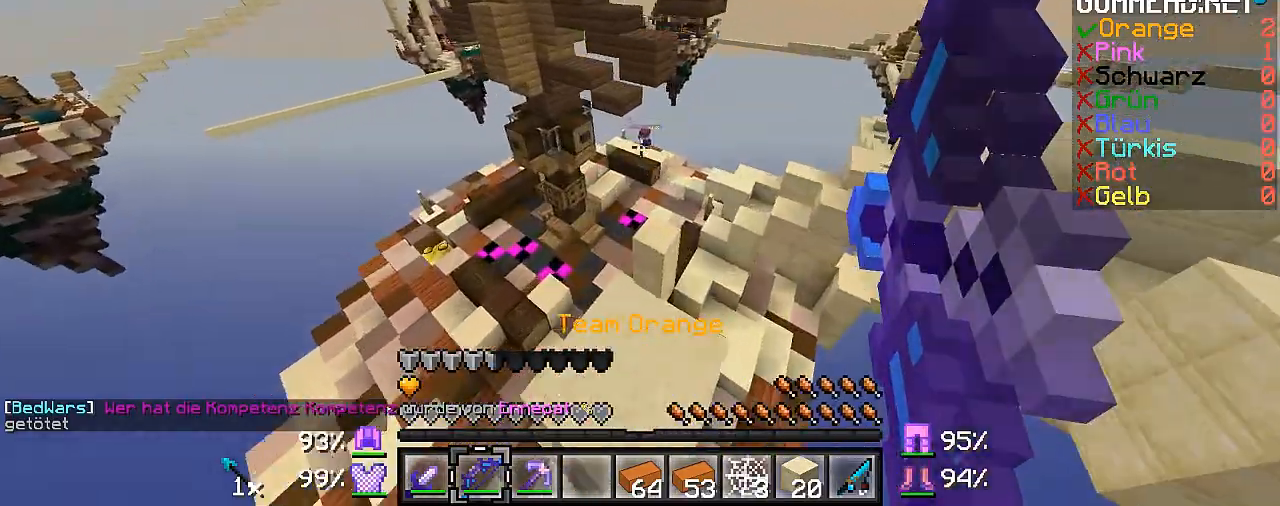
{"keys": ["w"], "mouse": ["right"], "events": []}
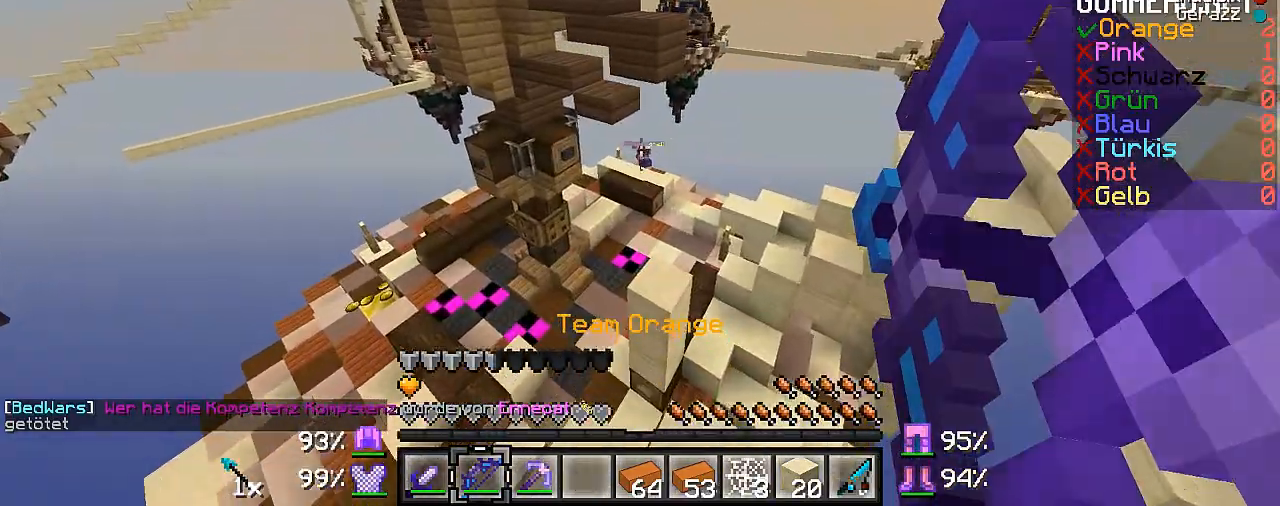
{"keys": [], "mouse": ["right"], "events": [[100, "mouse_right", "up"], [133, "w", "up"], [200, "mouse_right", "down"]]}
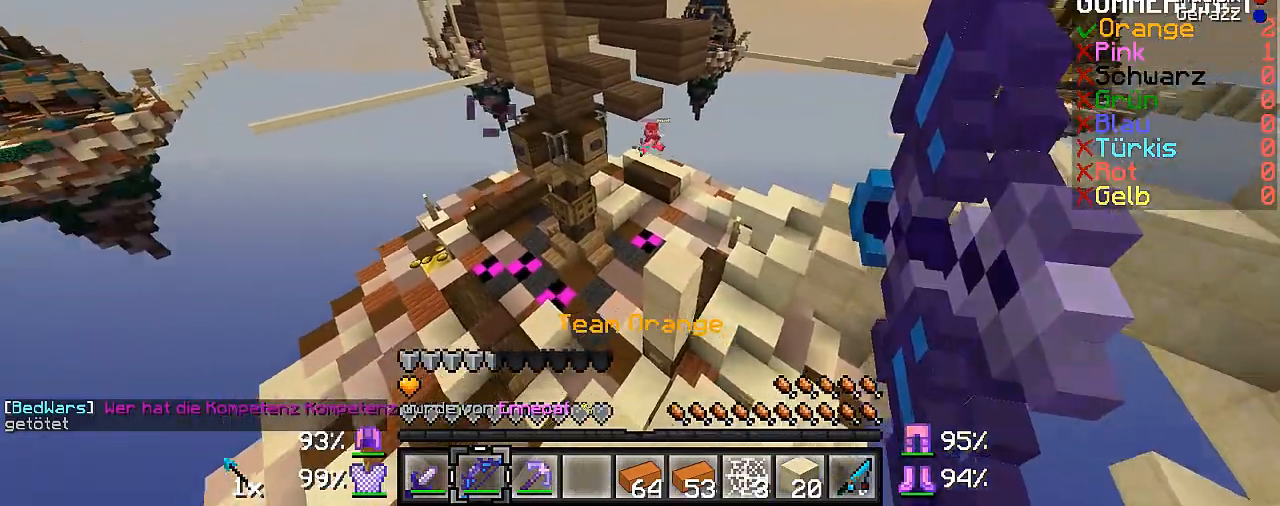
{"keys": [], "mouse": ["right"], "events": []}
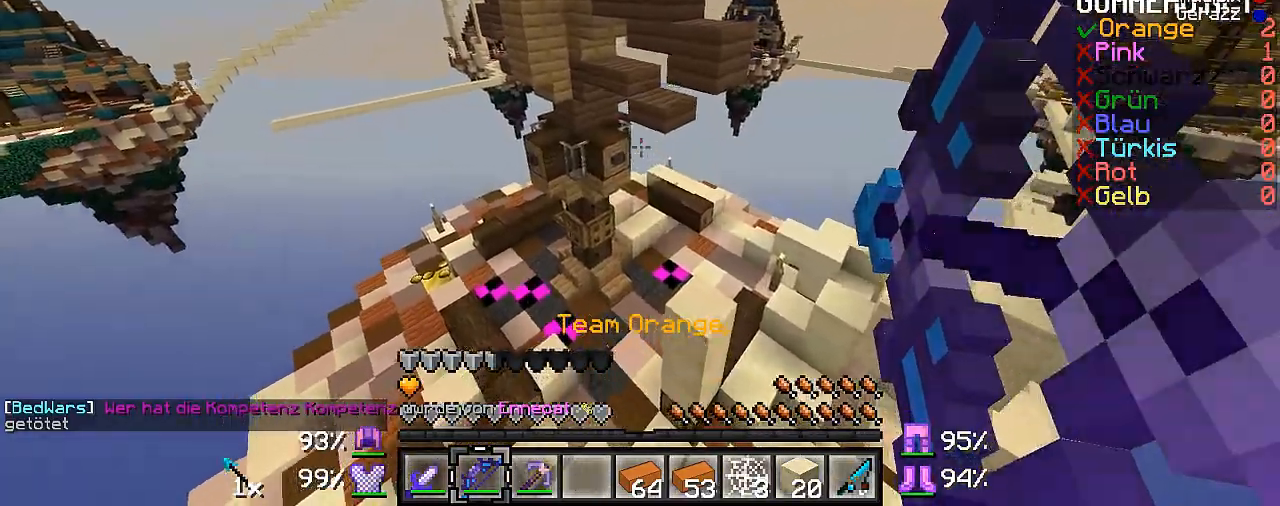
{"keys": ["a"], "mouse": [], "events": [[133, "mouse_right", "up"], [200, "d", "down"], [300, "d", "up"], [333, "a", "down"]]}